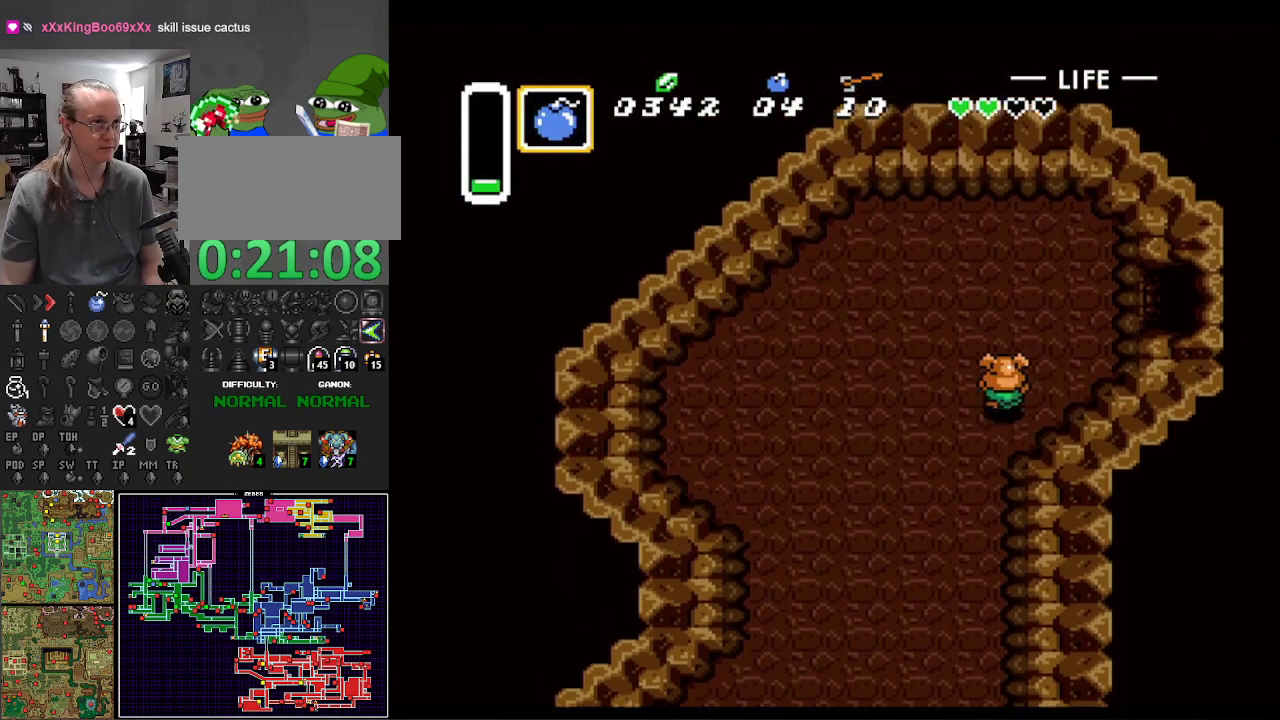
Gameplay with a controller (Nintendo layout); each line is a JSON object with the inputs held at the frame after it. "events" lists button and stick changes between this image and that frame as [ms after this image, input, new state], when the widget could be followed in between. Not read: L3 R3 SELECT.
{"buttons": ["DPAD_UP", "DPAD_RIGHT"], "events": []}
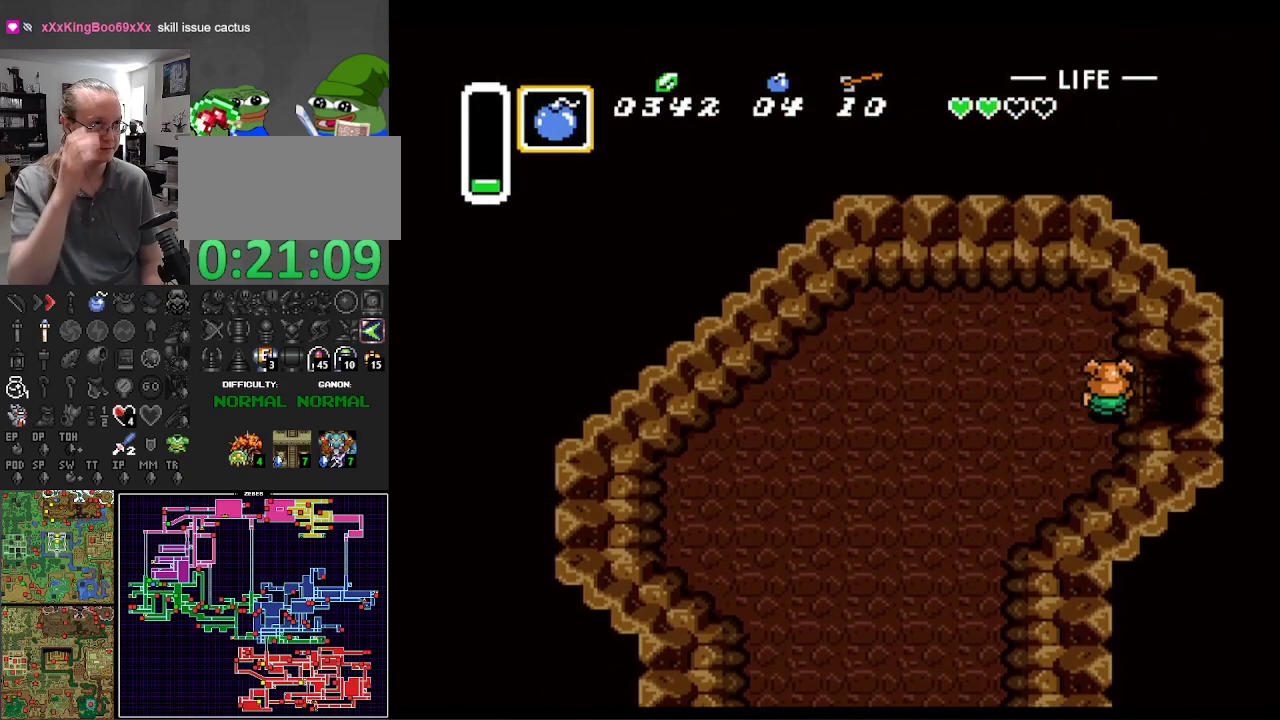
{"buttons": ["DPAD_RIGHT"], "events": [[83, "DPAD_UP", "up"]]}
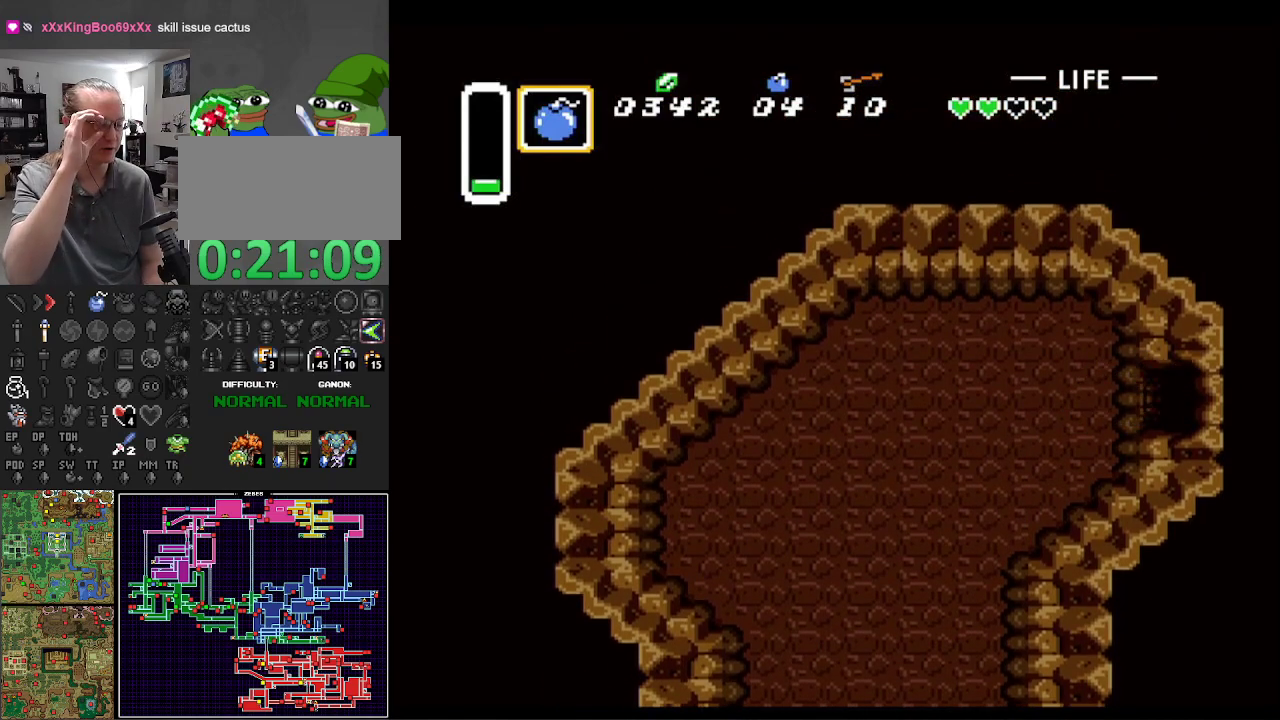
{"buttons": ["DPAD_RIGHT"], "events": []}
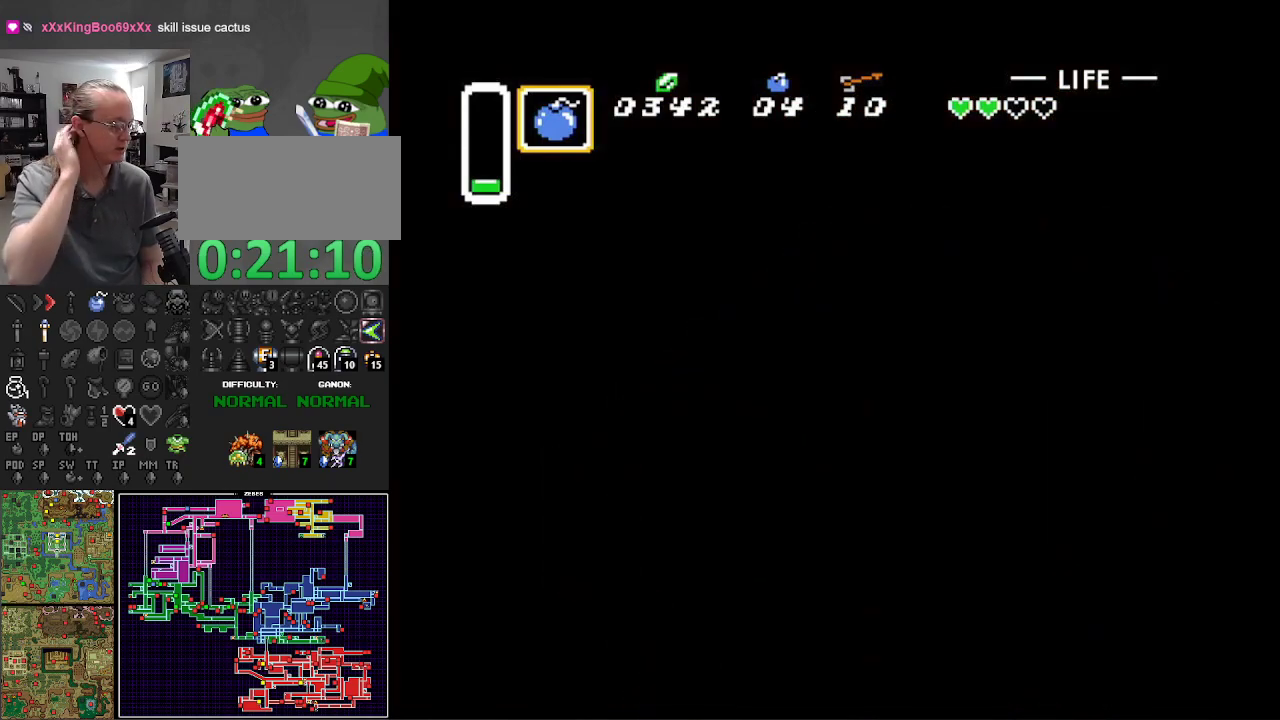
{"buttons": ["DPAD_RIGHT"], "events": []}
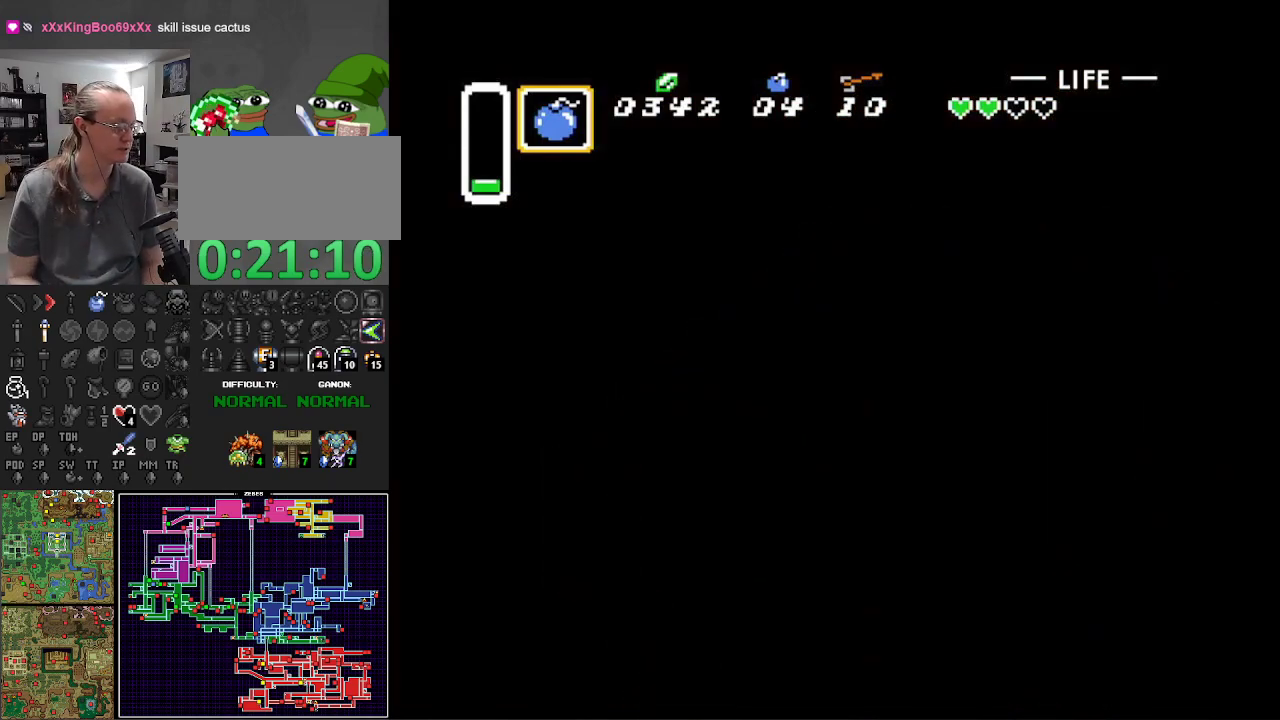
{"buttons": [], "events": [[367, "DPAD_RIGHT", "up"]]}
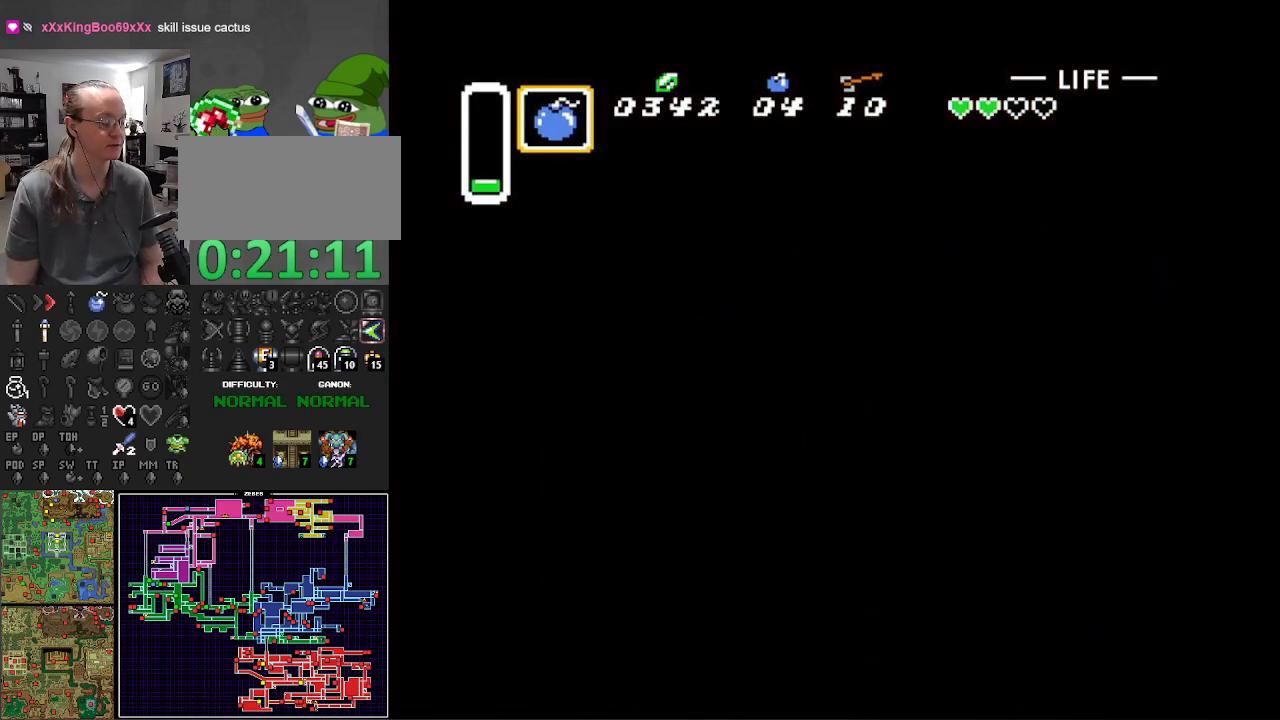
{"buttons": ["DPAD_RIGHT"], "events": [[67, "DPAD_RIGHT", "down"]]}
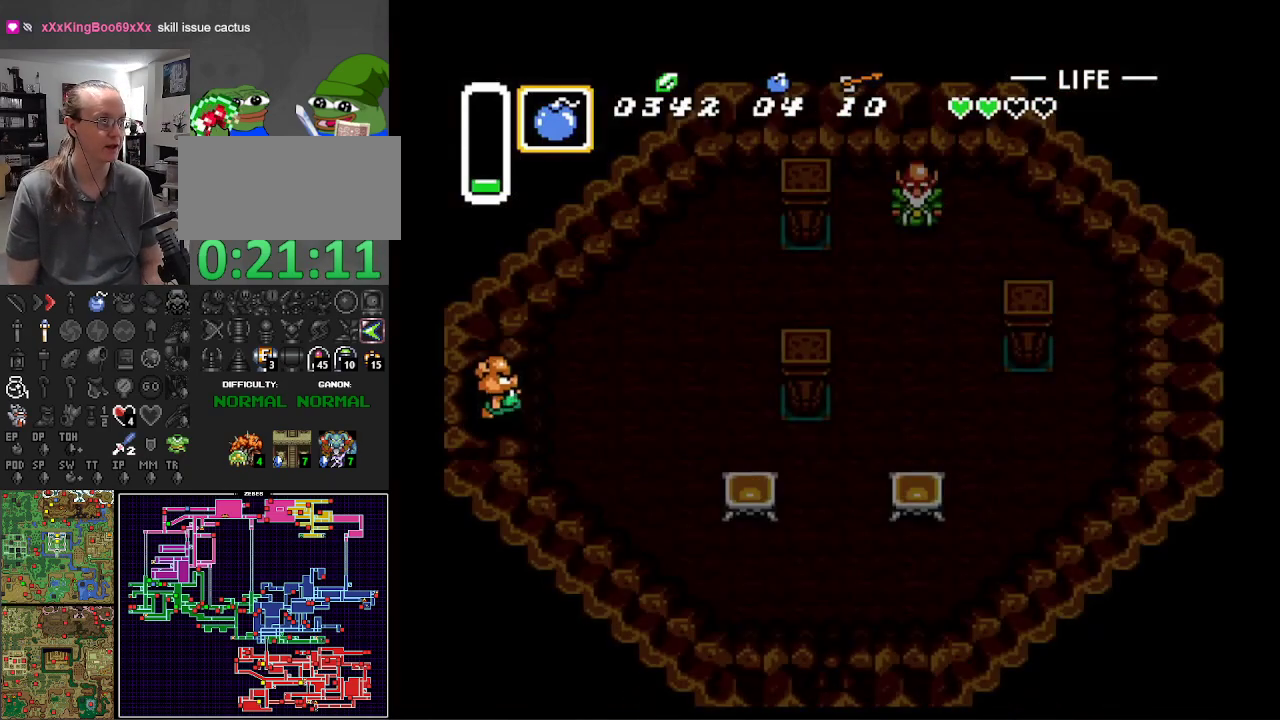
{"buttons": ["DPAD_DOWN", "DPAD_RIGHT"], "events": [[317, "DPAD_DOWN", "down"]]}
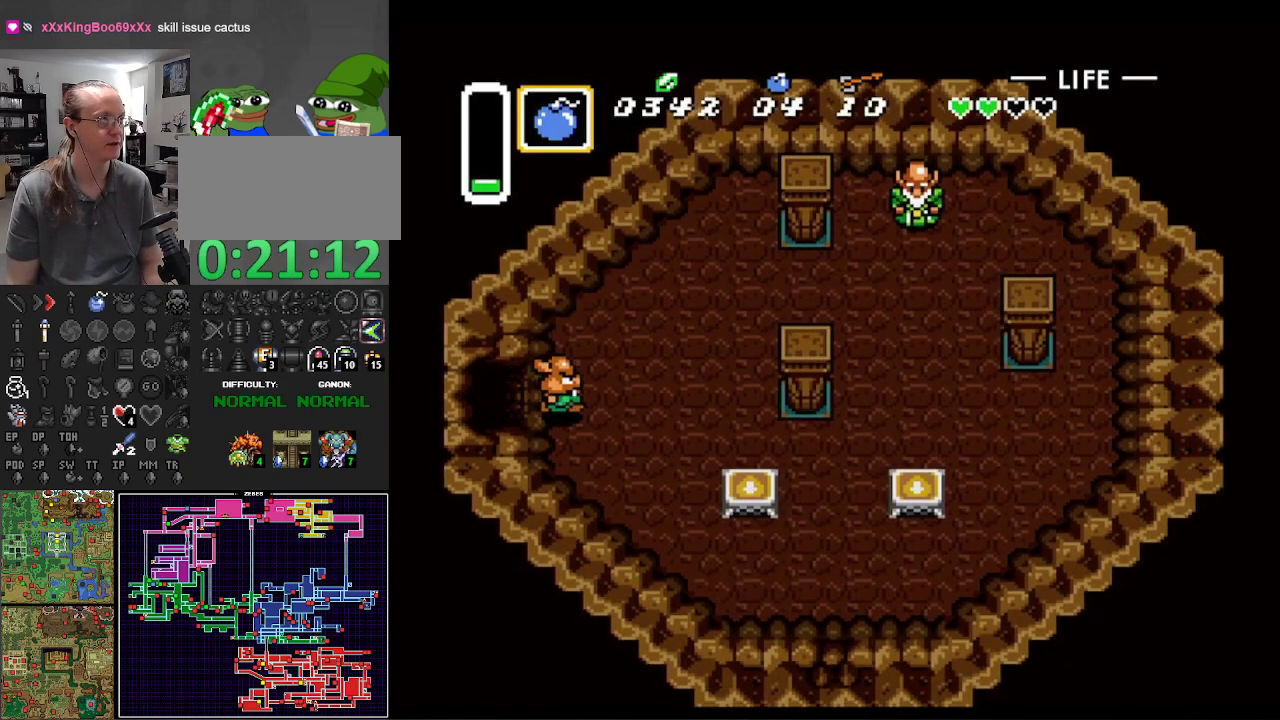
{"buttons": ["DPAD_RIGHT"], "events": [[233, "DPAD_DOWN", "up"]]}
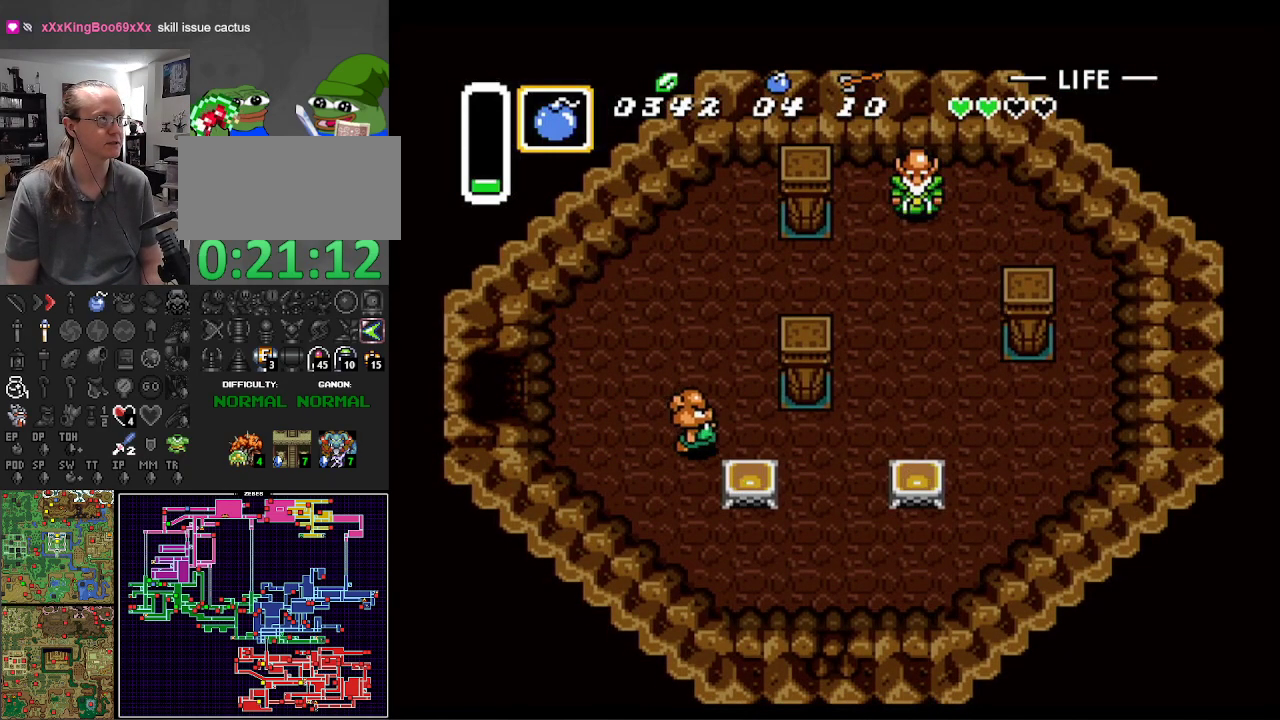
{"buttons": ["A", "DPAD_RIGHT"], "events": [[300, "Y", "down"], [400, "Y", "up"], [467, "A", "down"]]}
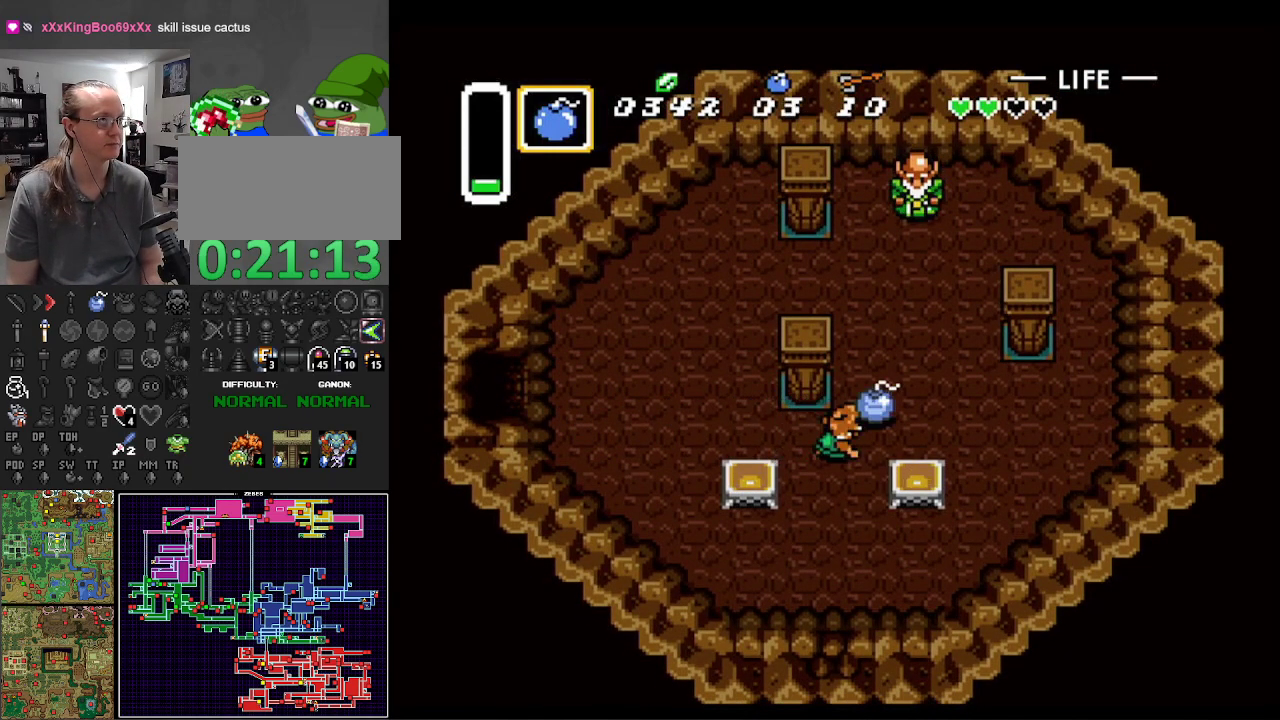
{"buttons": ["DPAD_DOWN"], "events": [[117, "A", "up"], [150, "DPAD_DOWN", "down"], [217, "DPAD_RIGHT", "up"]]}
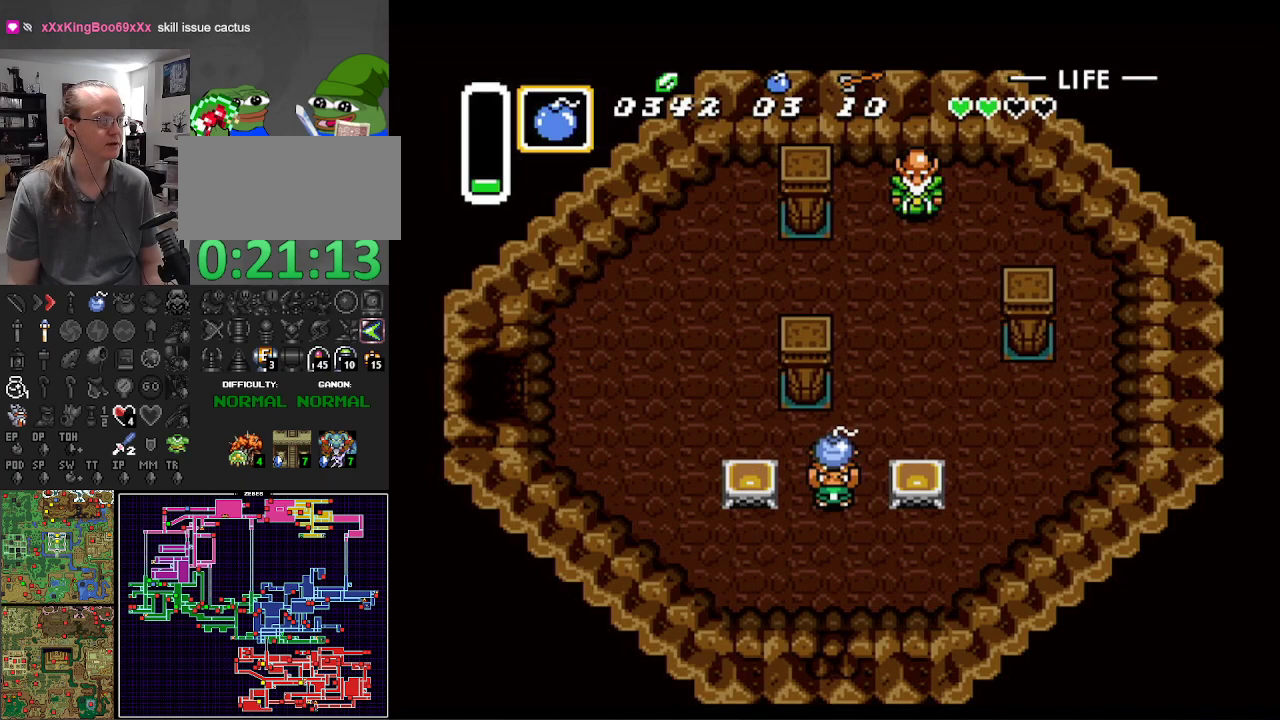
{"buttons": ["DPAD_DOWN"], "events": []}
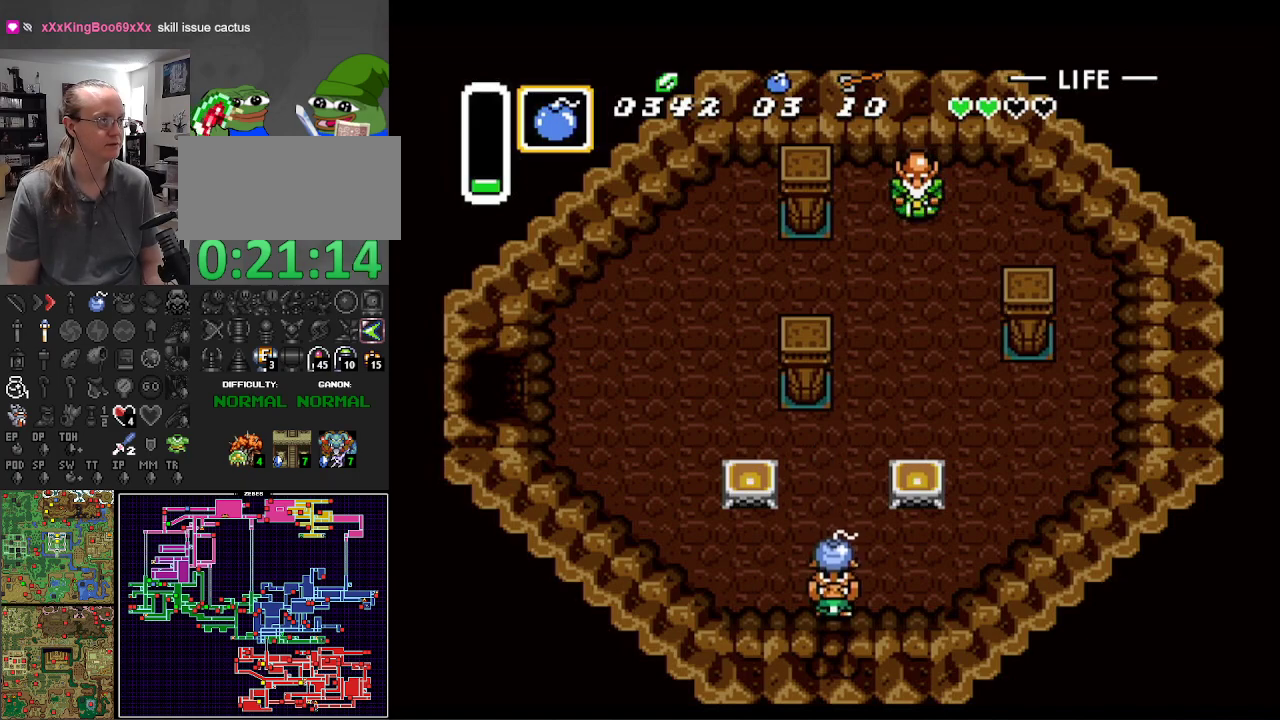
{"buttons": ["DPAD_DOWN"], "events": []}
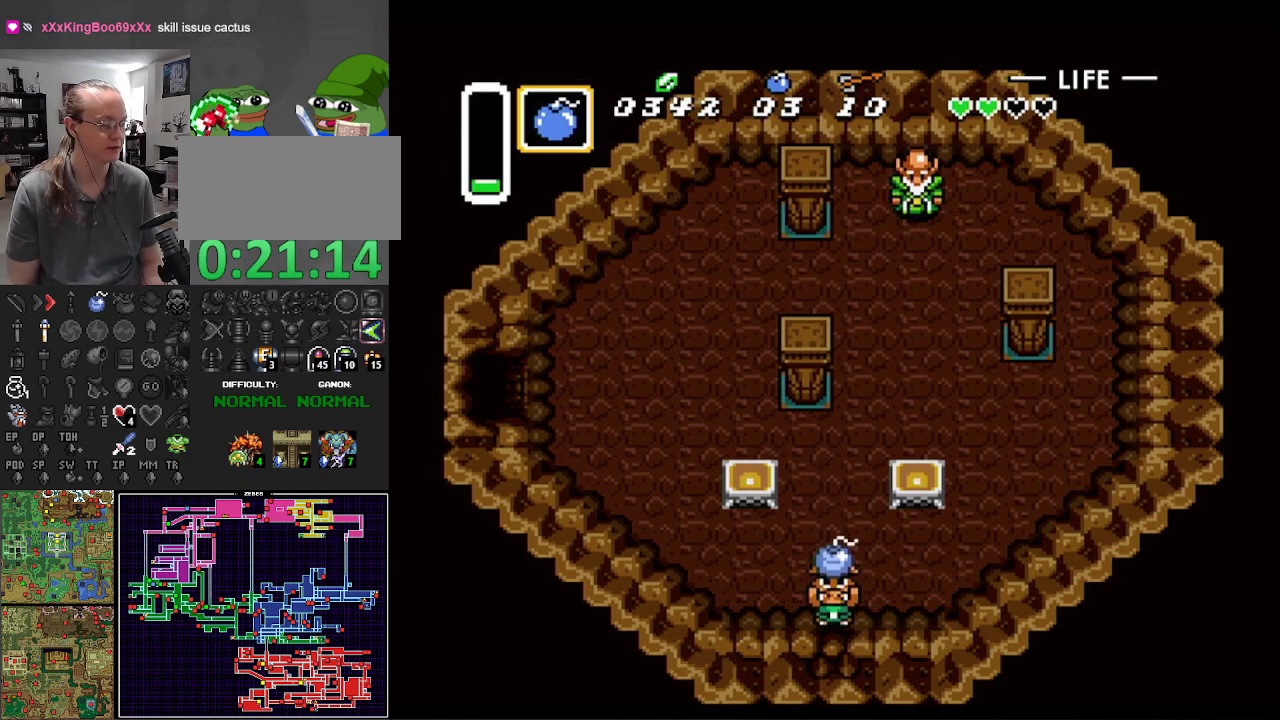
{"buttons": ["DPAD_DOWN"], "events": []}
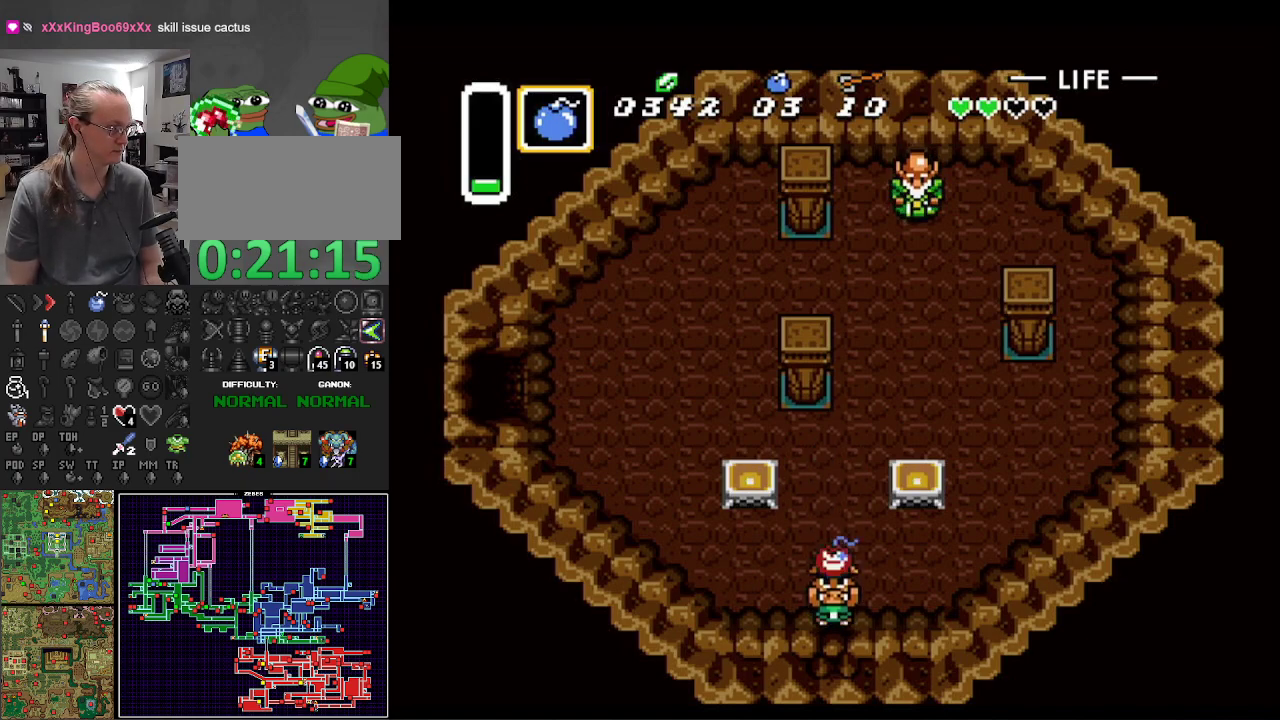
{"buttons": ["DPAD_DOWN"], "events": []}
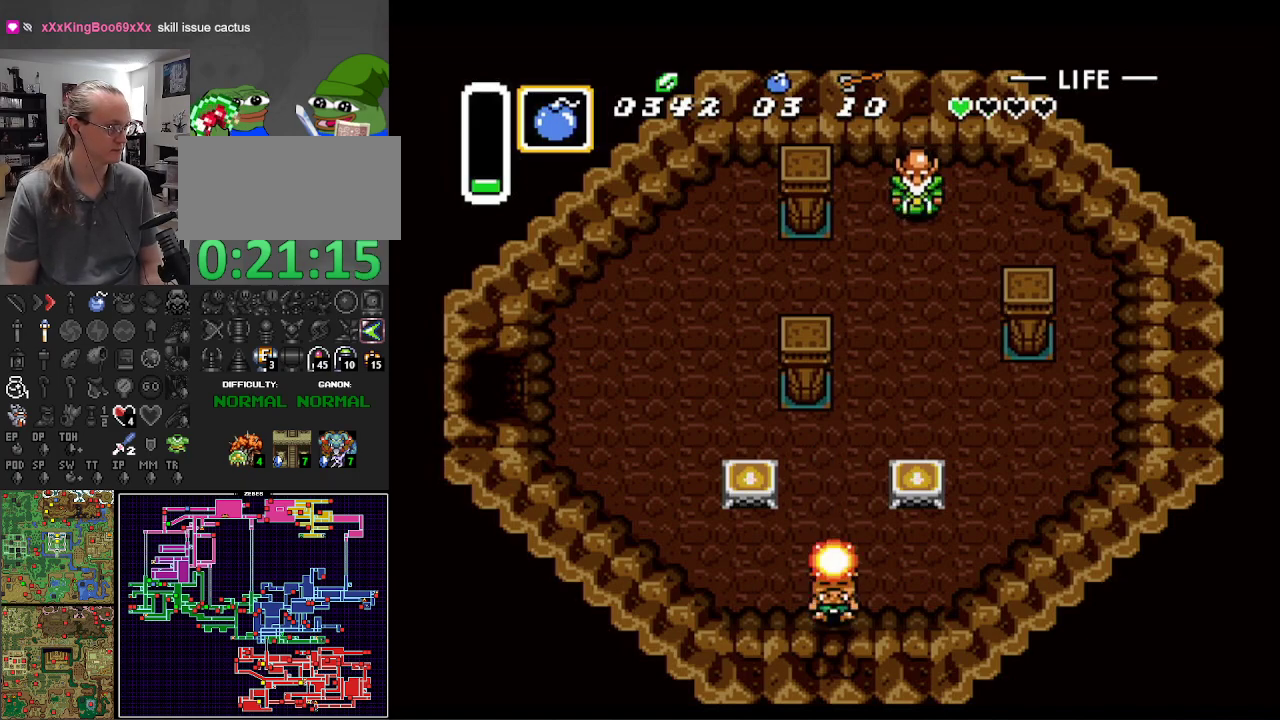
{"buttons": ["DPAD_DOWN"], "events": []}
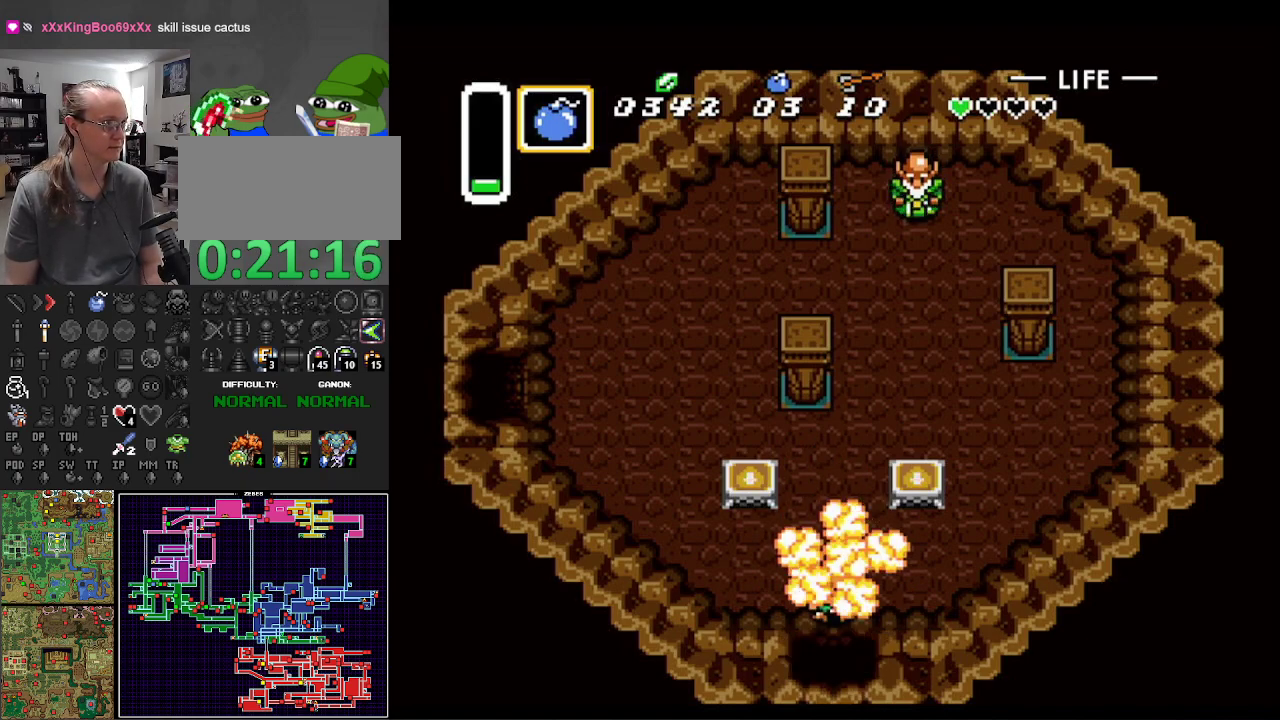
{"buttons": ["DPAD_DOWN"], "events": []}
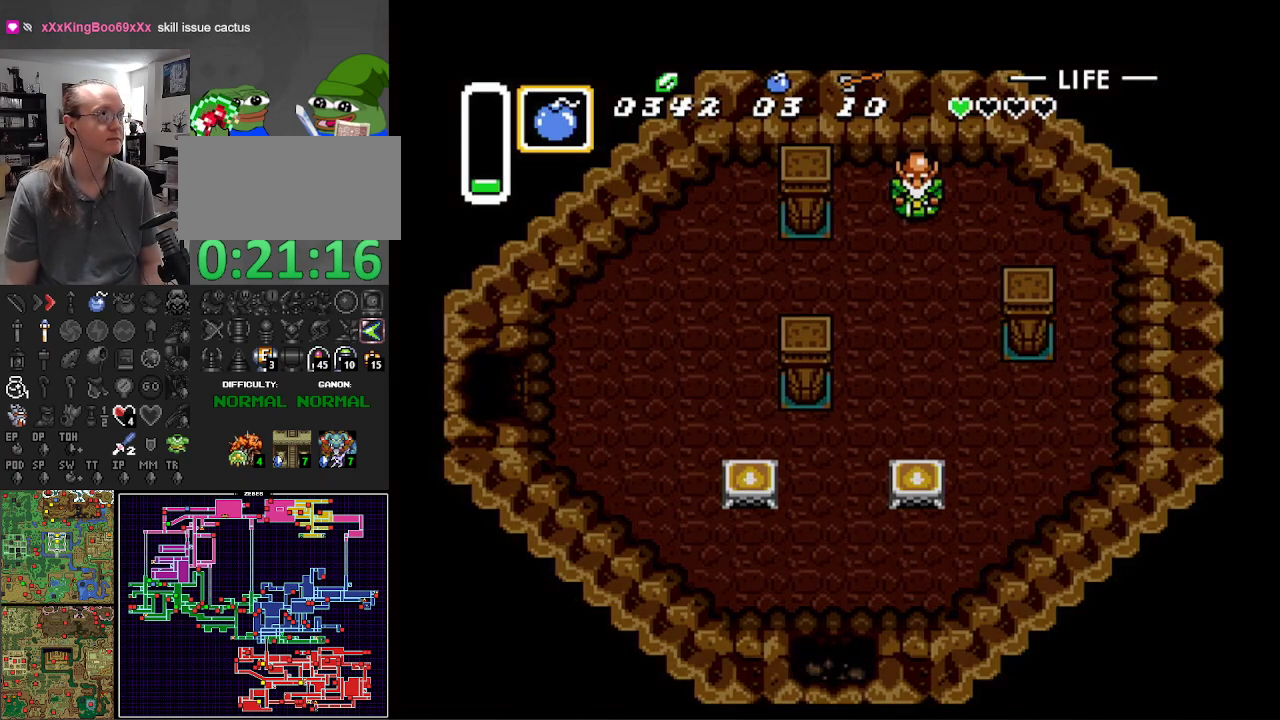
{"buttons": ["DPAD_DOWN"], "events": []}
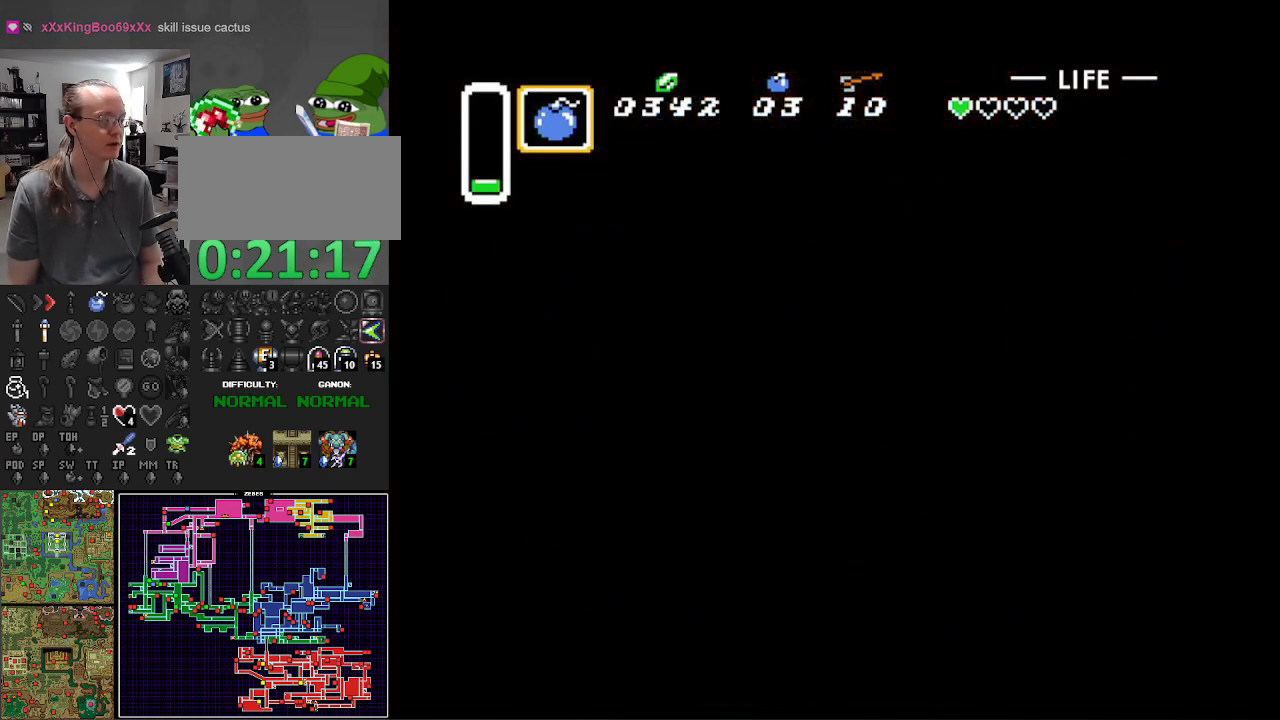
{"buttons": ["DPAD_DOWN"], "events": []}
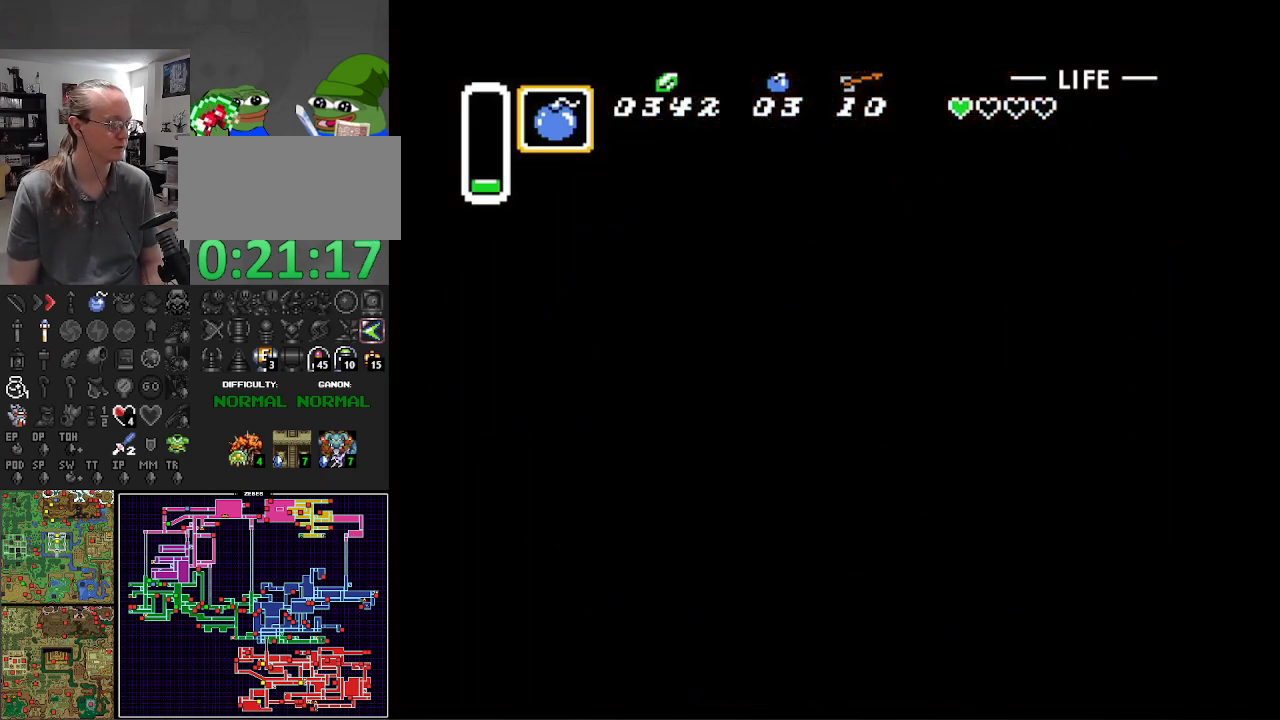
{"buttons": ["DPAD_DOWN"], "events": []}
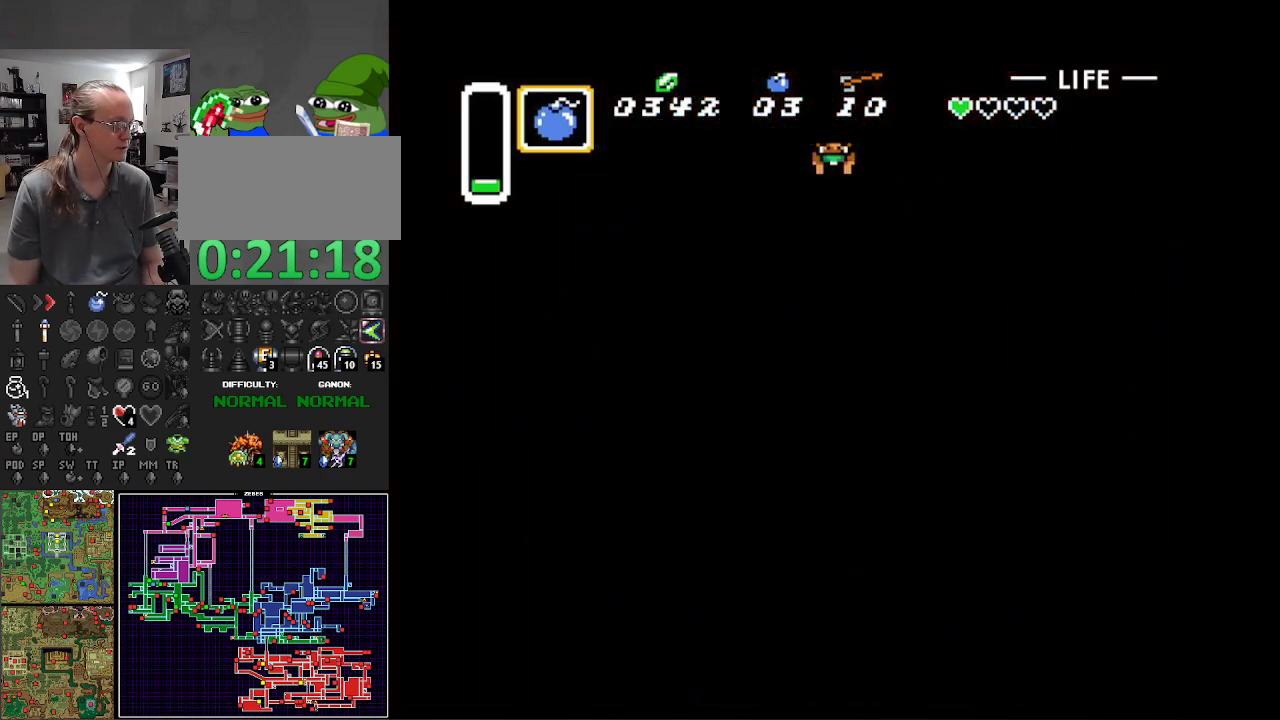
{"buttons": ["DPAD_DOWN"], "events": []}
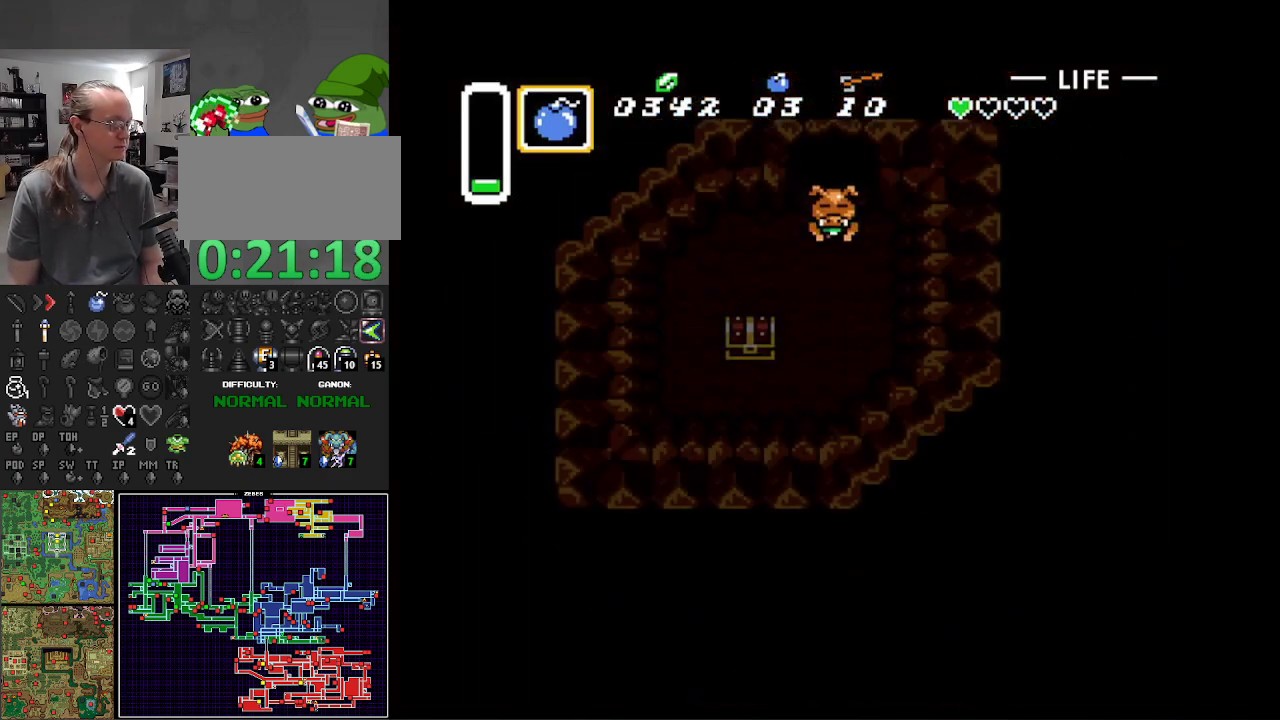
{"buttons": ["DPAD_DOWN"], "events": []}
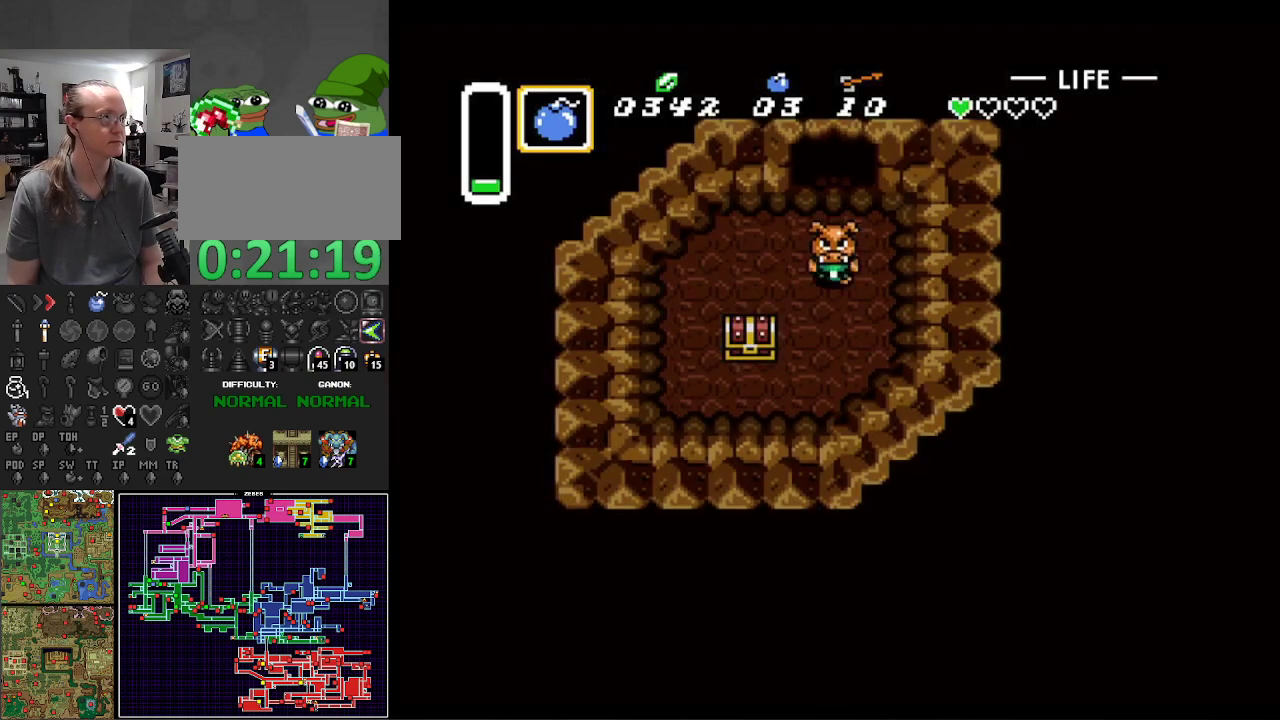
{"buttons": ["DPAD_DOWN", "DPAD_LEFT"], "events": [[400, "DPAD_LEFT", "down"]]}
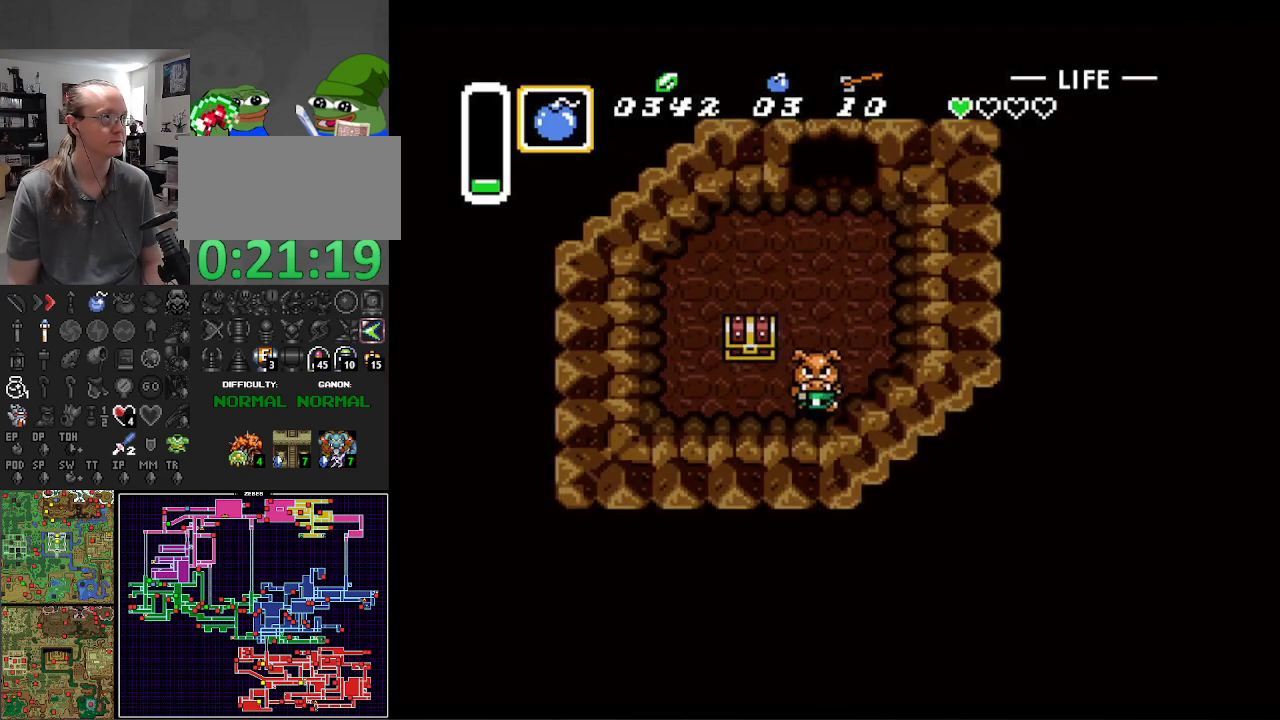
{"buttons": ["A", "DPAD_UP"], "events": [[67, "DPAD_DOWN", "up"], [200, "DPAD_UP", "down"], [267, "DPAD_LEFT", "up"], [333, "A", "down"]]}
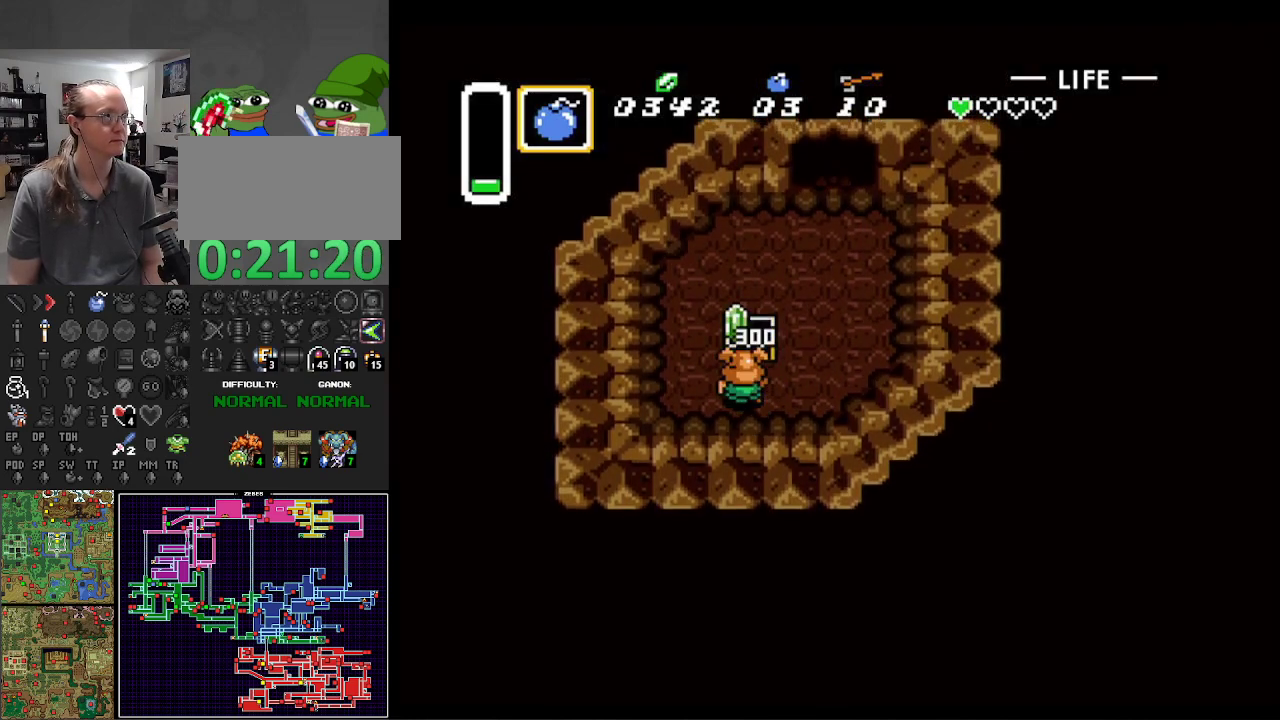
{"buttons": ["DPAD_DOWN"], "events": [[83, "DPAD_UP", "up"], [200, "A", "up"], [317, "DPAD_DOWN", "down"]]}
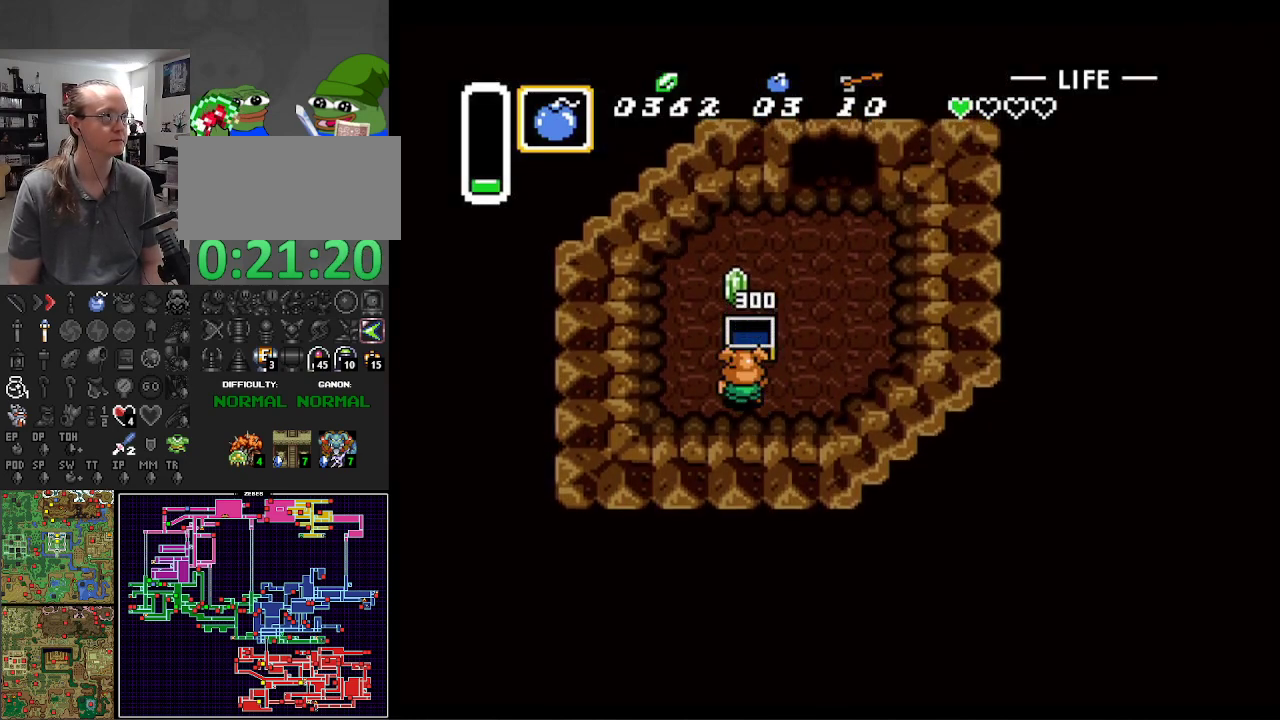
{"buttons": ["DPAD_DOWN"], "events": []}
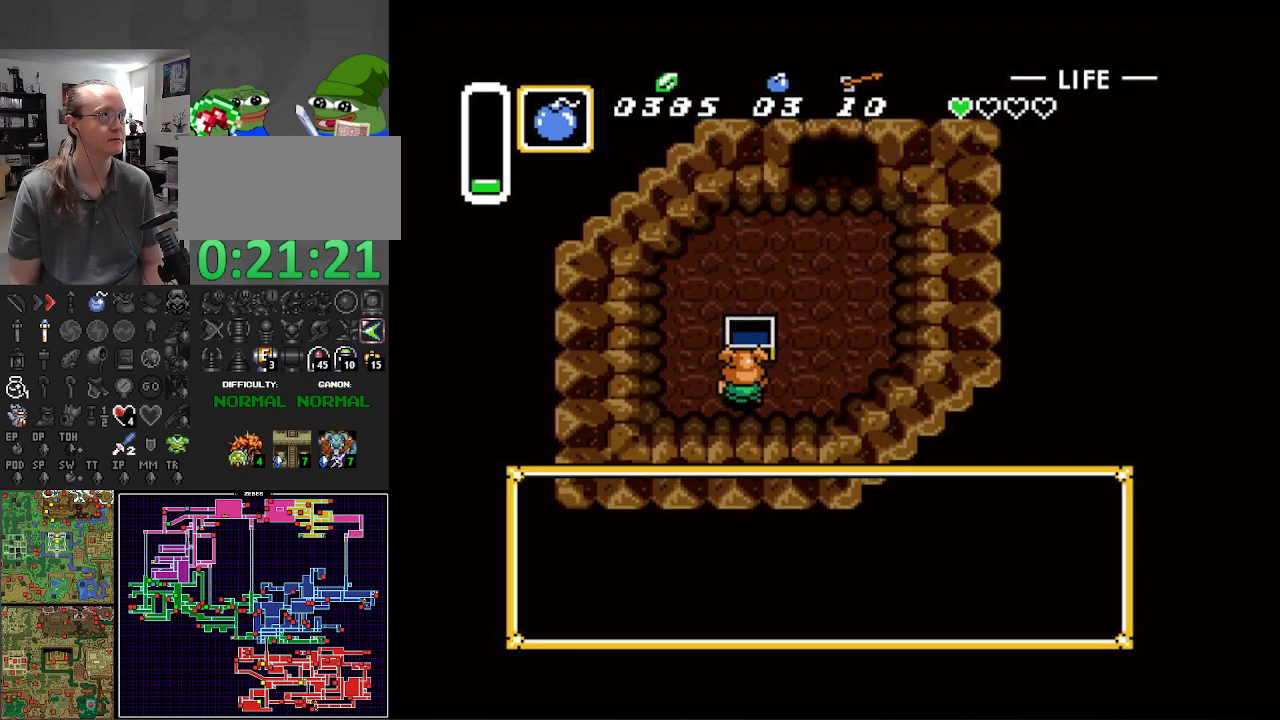
{"buttons": ["DPAD_DOWN"], "events": [[133, "DPAD_DOWN", "up"], [283, "DPAD_DOWN", "down"], [417, "DPAD_DOWN", "up"], [500, "DPAD_DOWN", "down"]]}
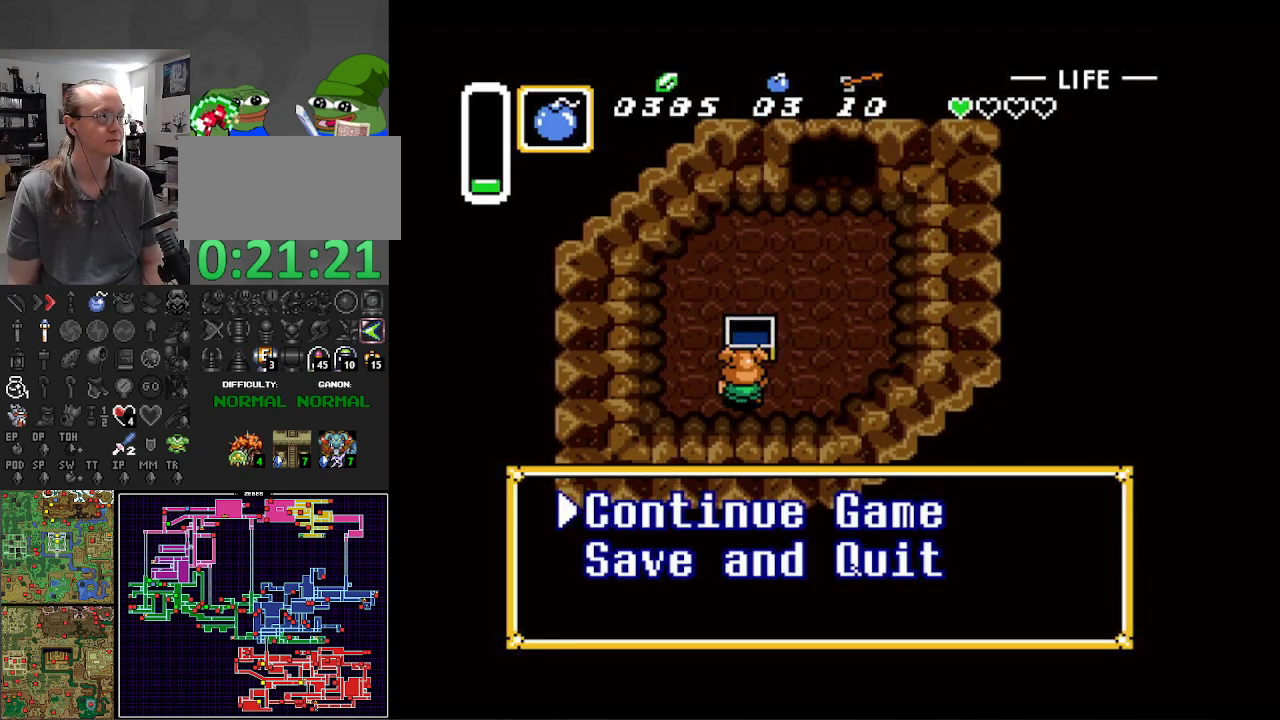
{"buttons": [], "events": [[100, "DPAD_DOWN", "up"], [183, "DPAD_DOWN", "down"], [300, "DPAD_DOWN", "up"], [367, "DPAD_DOWN", "down"], [467, "DPAD_DOWN", "up"]]}
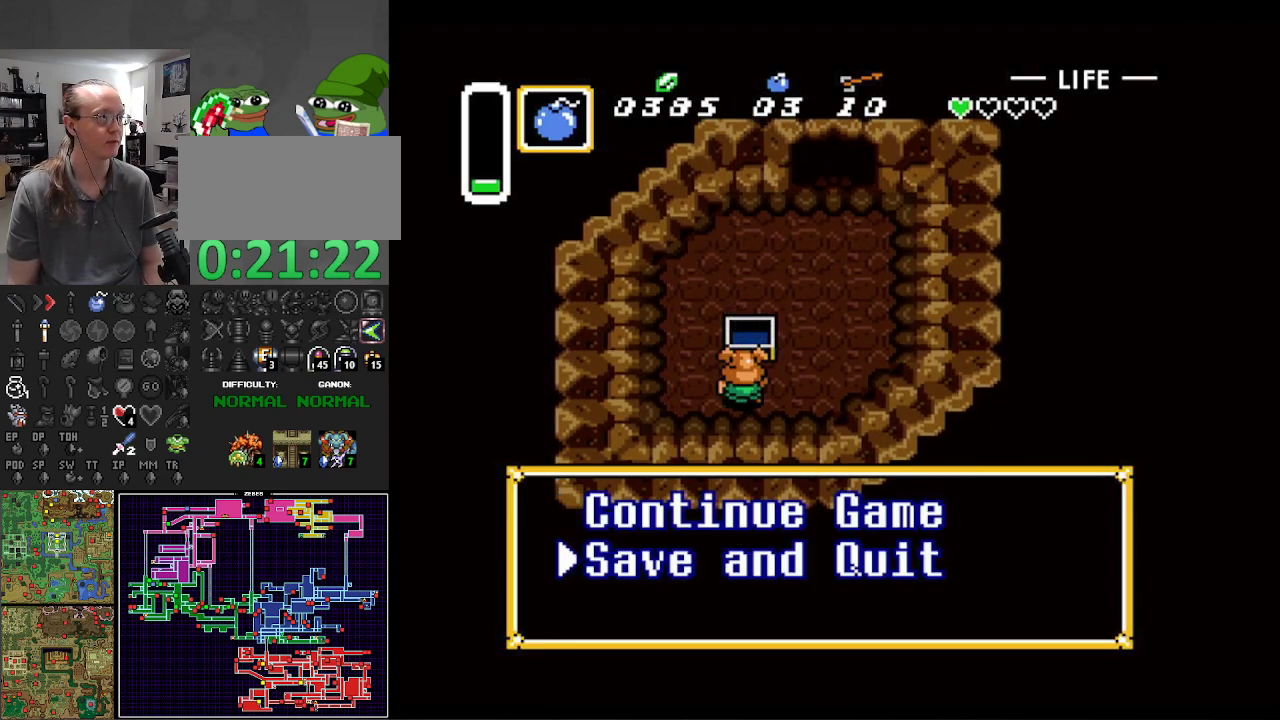
{"buttons": [], "events": [[167, "A", "down"], [267, "A", "up"], [367, "A", "down"], [450, "A", "up"]]}
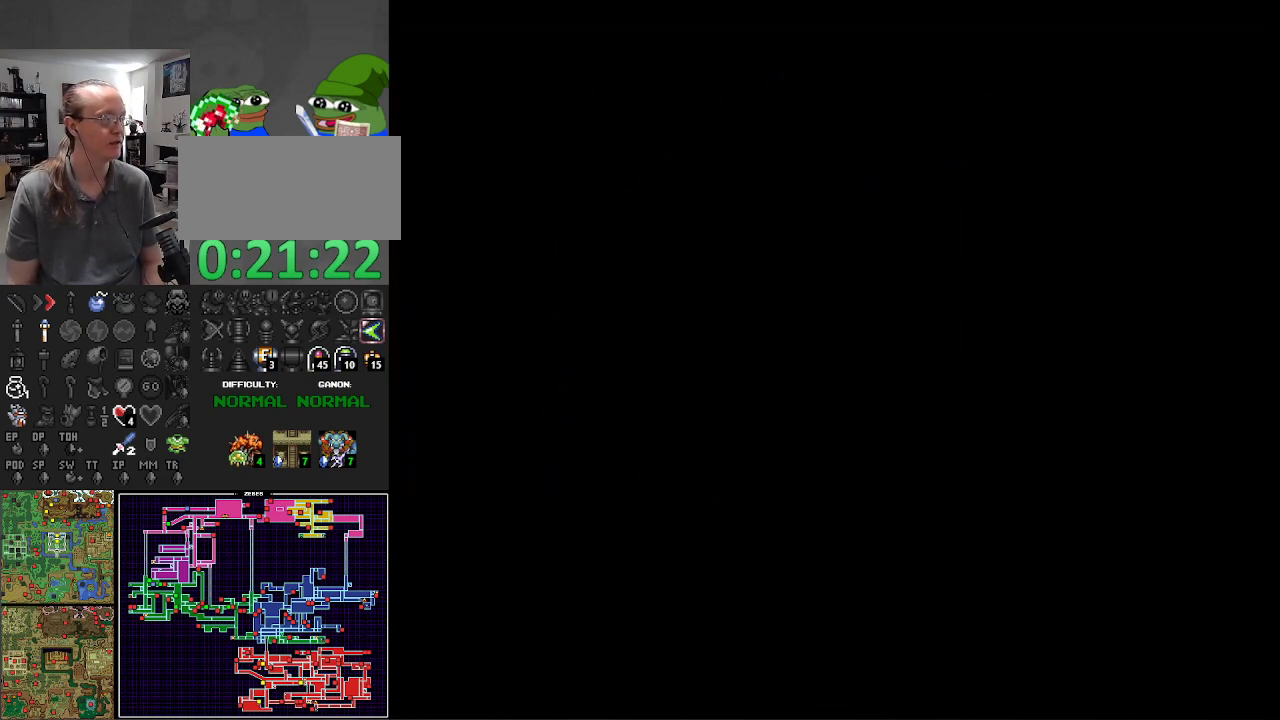
{"buttons": [], "events": [[50, "A", "down"], [150, "A", "up"], [250, "A", "down"], [317, "A", "up"], [417, "A", "down"], [483, "A", "up"]]}